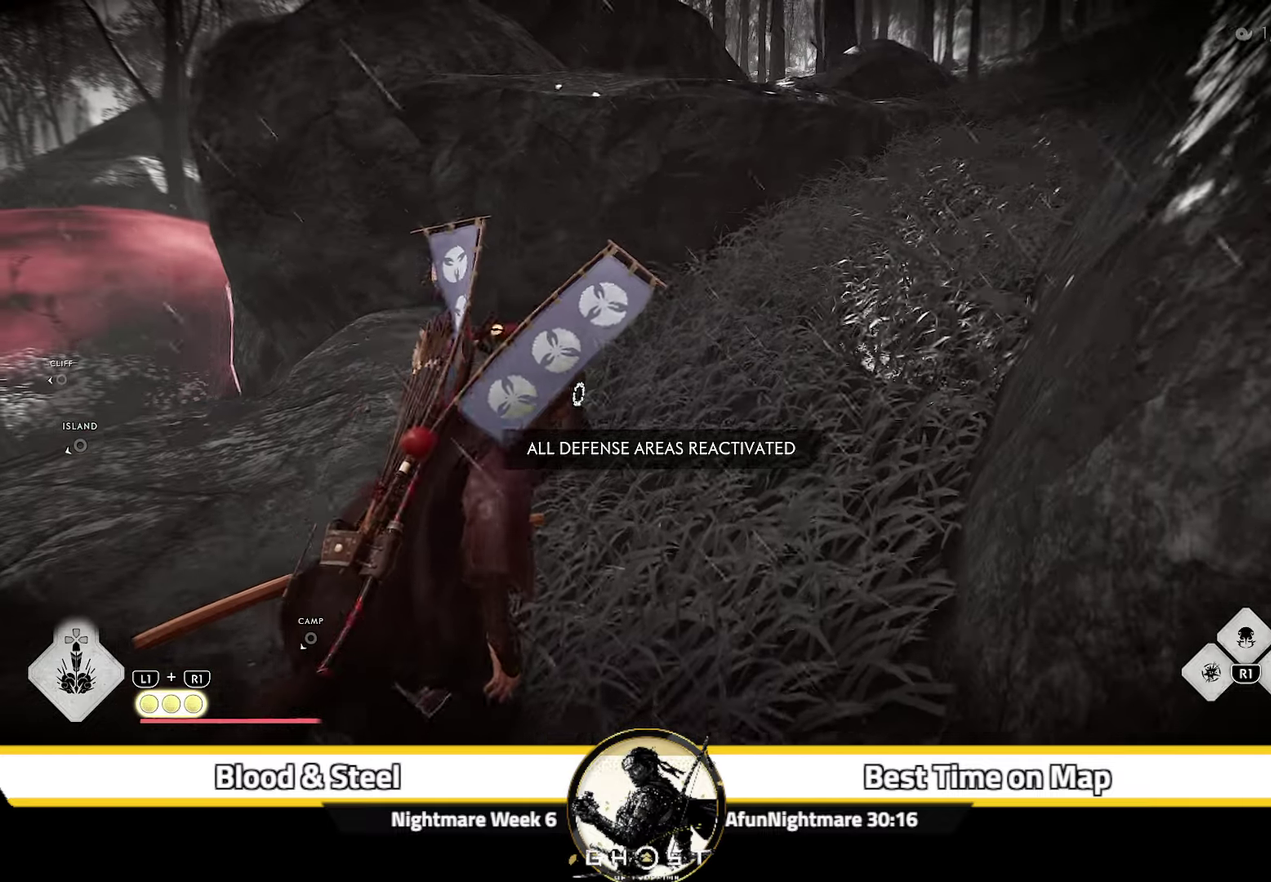
Gameplay with a controller (PlayStation layout); each line is a JSON object with the inputs held at the frame after it (dt_ms = milliseconds from this image to that frame). "events" lists button and stick changes between this image and that frame as [ms after this image, input, new state], when the widget could be followed in between. Not read: L1 TOUCHPAD.
{"dt_ms": 400, "buttons": [], "left_stick": "up", "right_stick": "center", "events": []}
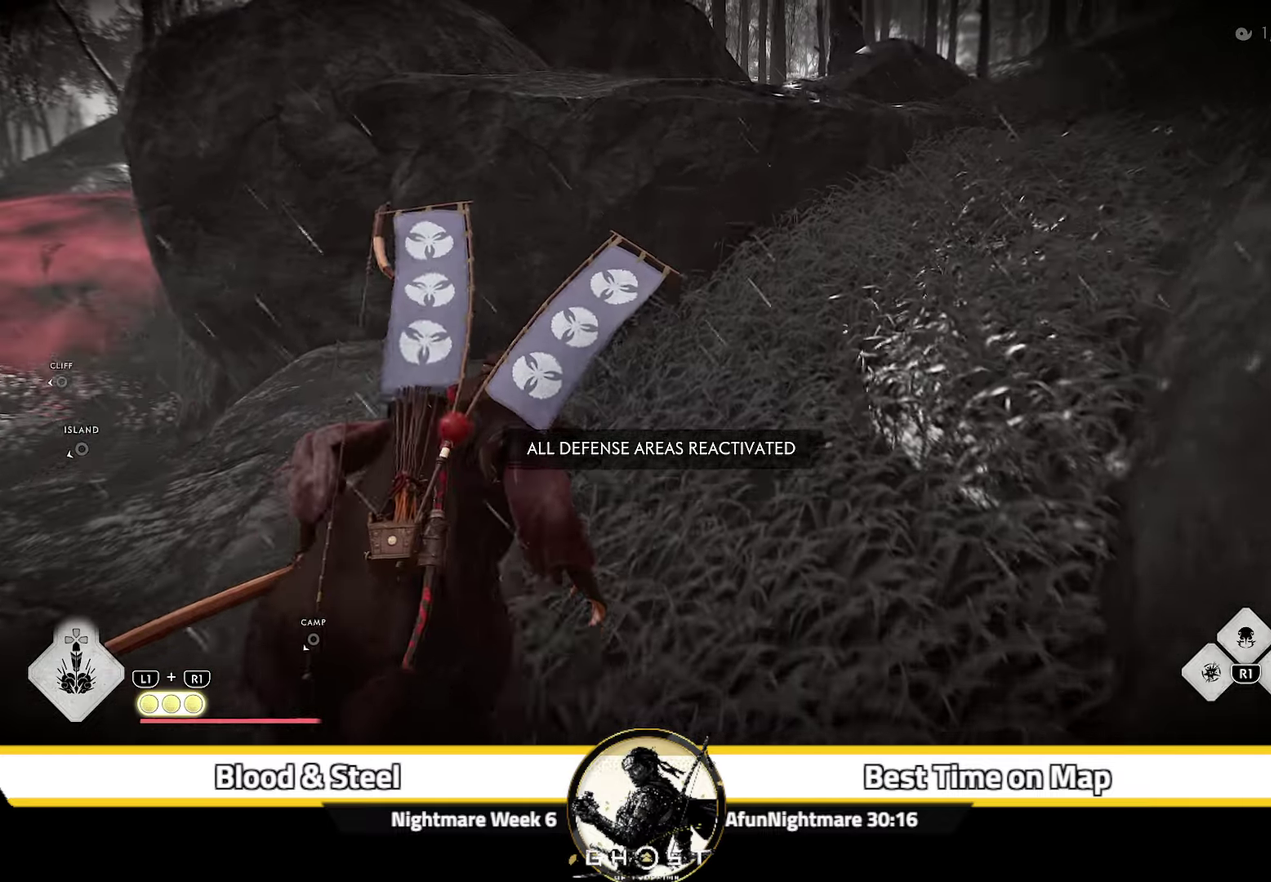
{"dt_ms": 600, "buttons": [], "left_stick": "up-right", "right_stick": "center"}
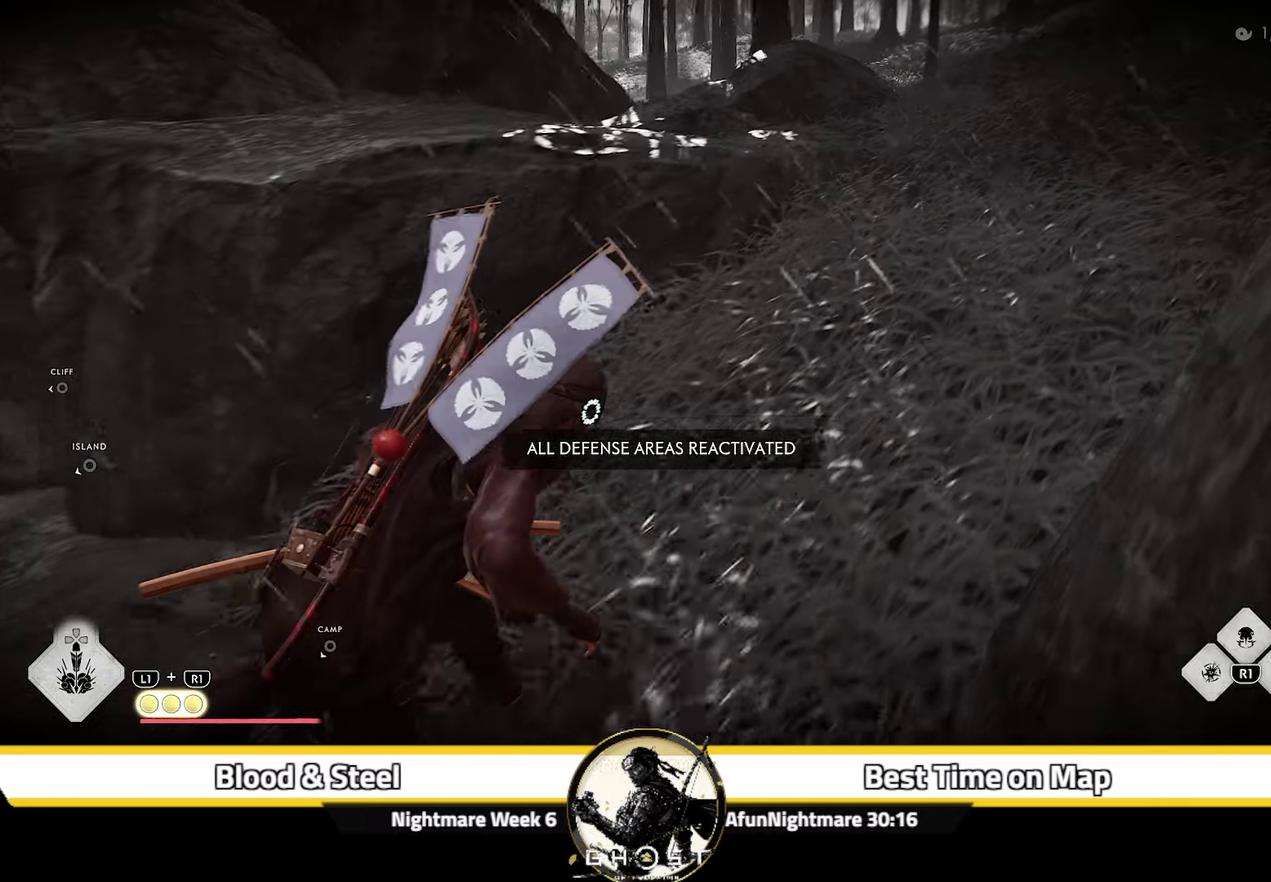
{"dt_ms": 500, "buttons": [], "left_stick": "up-right", "right_stick": "center"}
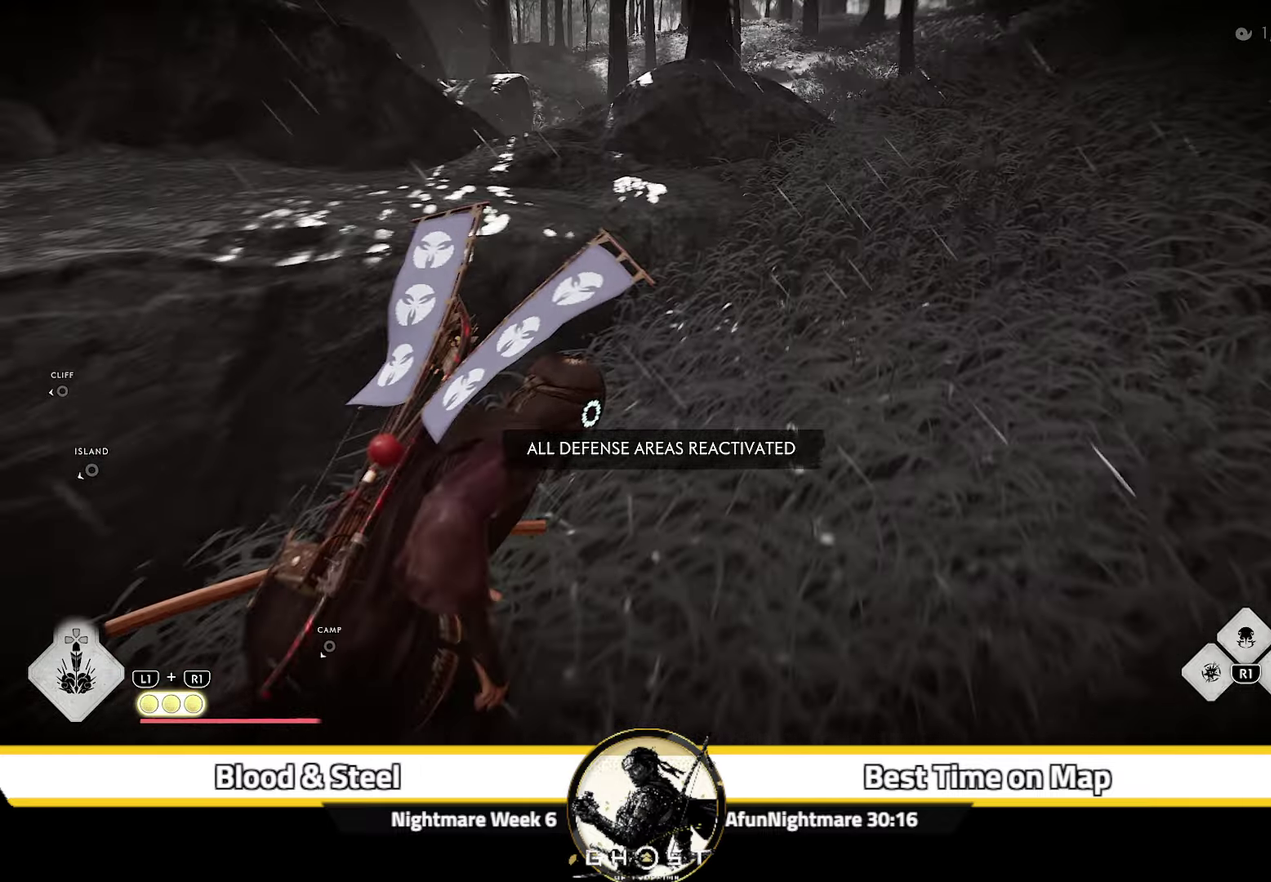
{"dt_ms": 400, "buttons": [], "left_stick": "up-right", "right_stick": "center", "events": [[233, "right_stick", "down-left"], [383, "right_stick", "center"]]}
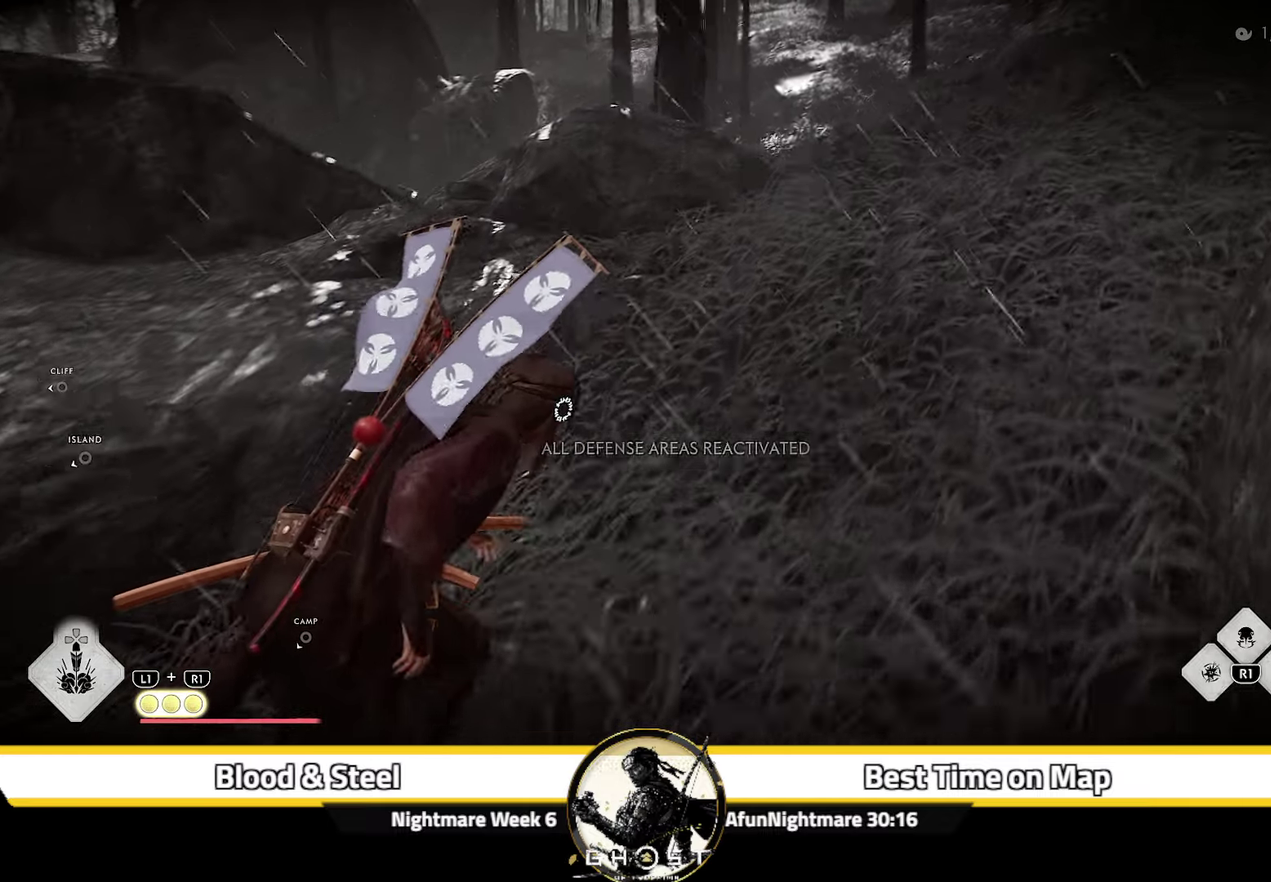
{"dt_ms": 600, "buttons": [], "left_stick": "up-right", "right_stick": "down-left", "events": [[467, "right_stick", "down-left"]]}
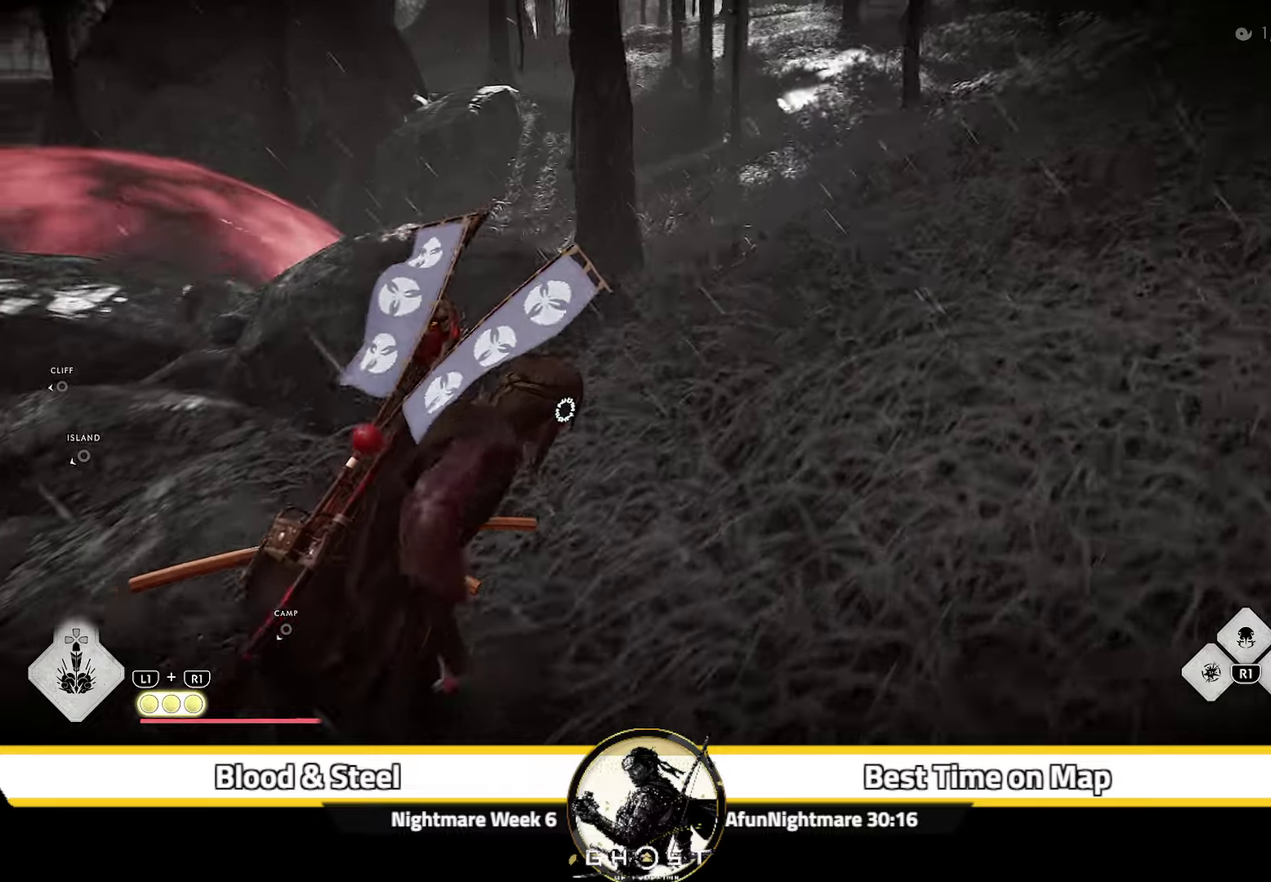
{"dt_ms": 500, "buttons": ["CIRCLE", "R1"], "left_stick": "up-right", "right_stick": "center", "events": [[67, "right_stick", "center"], [84, "left_stick", "down-left"], [400, "R1", "down"], [400, "left_stick", "up-right"], [450, "CIRCLE", "down"]]}
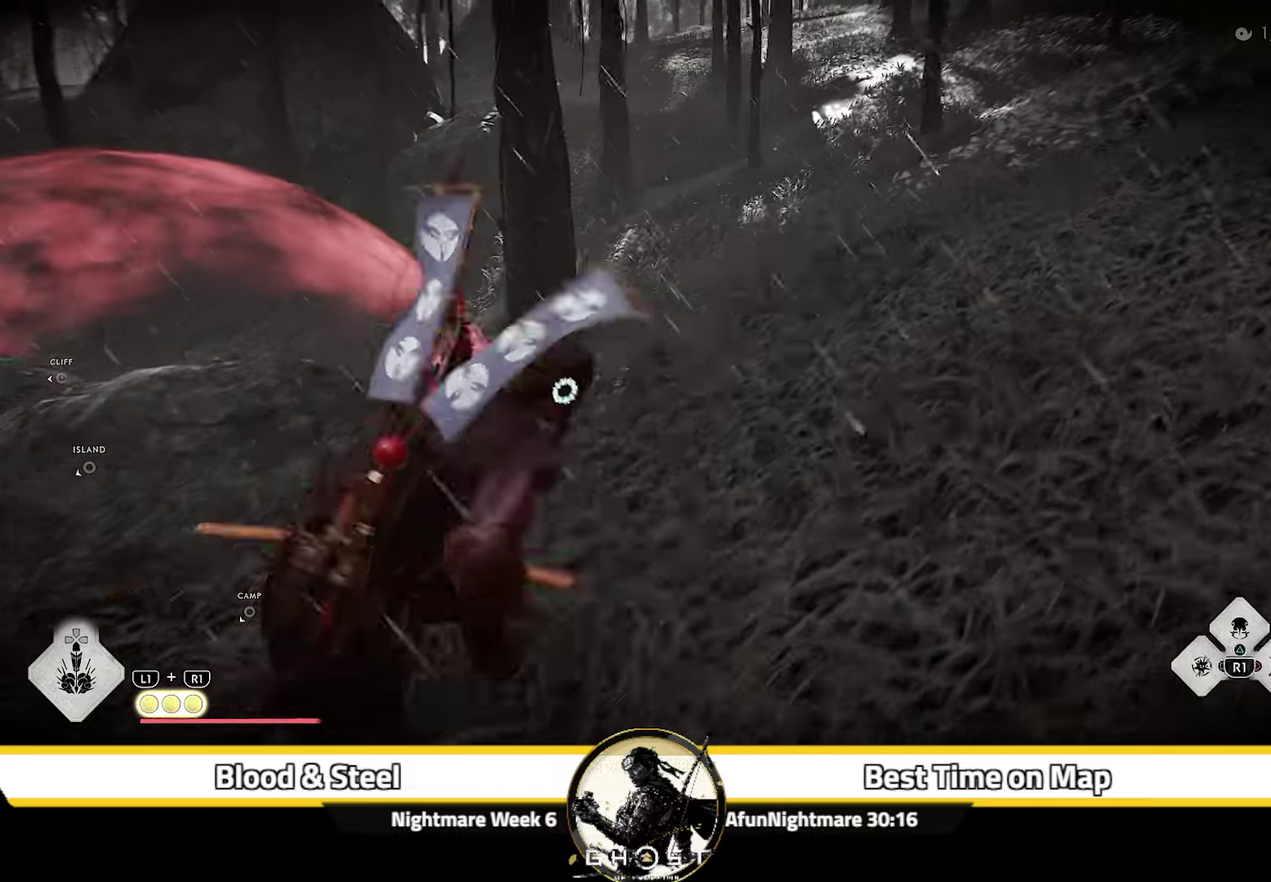
{"dt_ms": 400, "buttons": [], "left_stick": "up-right", "right_stick": "left", "events": [[50, "CIRCLE", "up"], [67, "R1", "up"], [384, "right_stick", "left"]]}
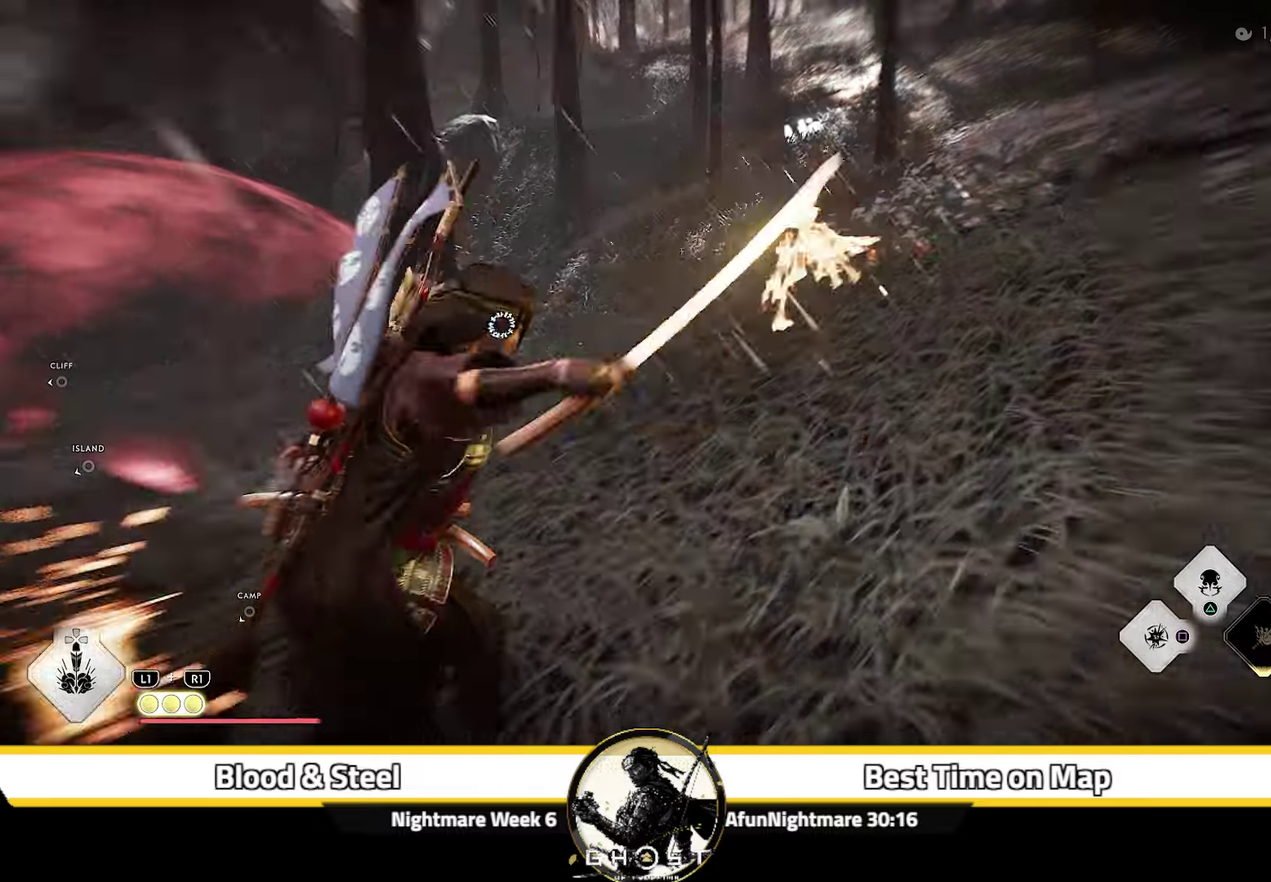
{"dt_ms": 600, "buttons": [], "left_stick": "right", "right_stick": "center", "events": [[100, "left_stick", "down-left"], [267, "left_stick", "up-right"], [400, "right_stick", "center"], [450, "left_stick", "right"]]}
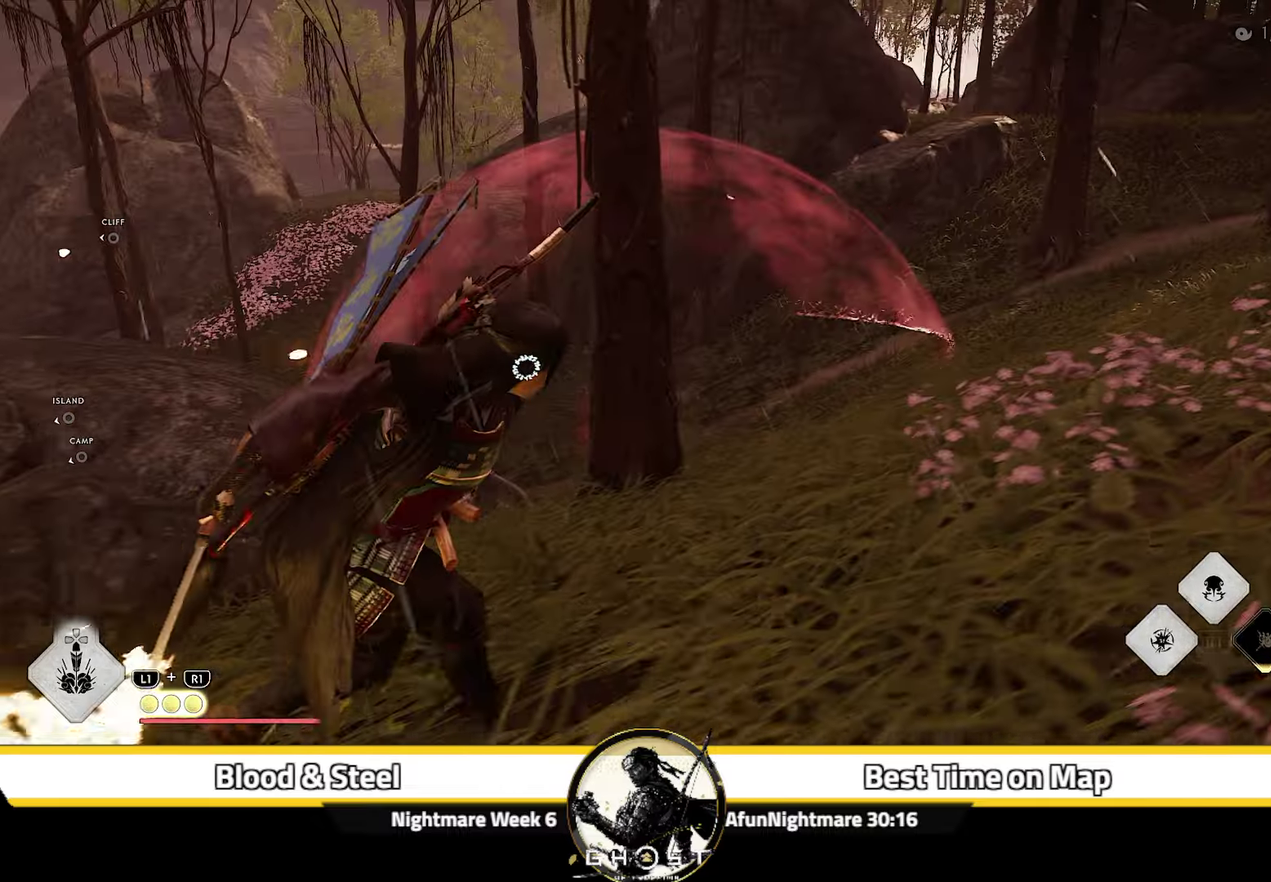
{"dt_ms": 400, "buttons": [], "left_stick": "right", "right_stick": "center", "events": []}
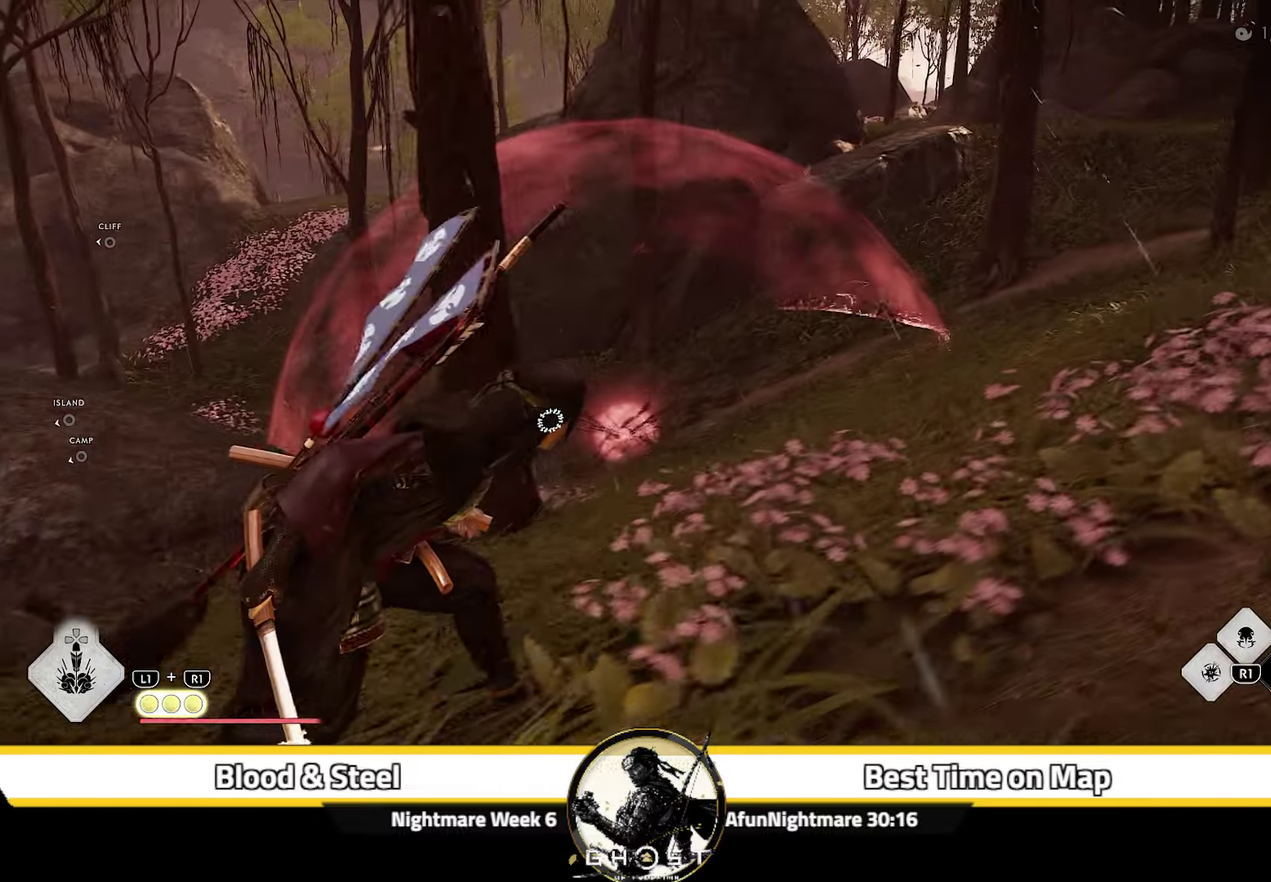
{"dt_ms": 800, "buttons": [], "left_stick": "center", "right_stick": "center", "events": [[117, "left_stick", "center"]]}
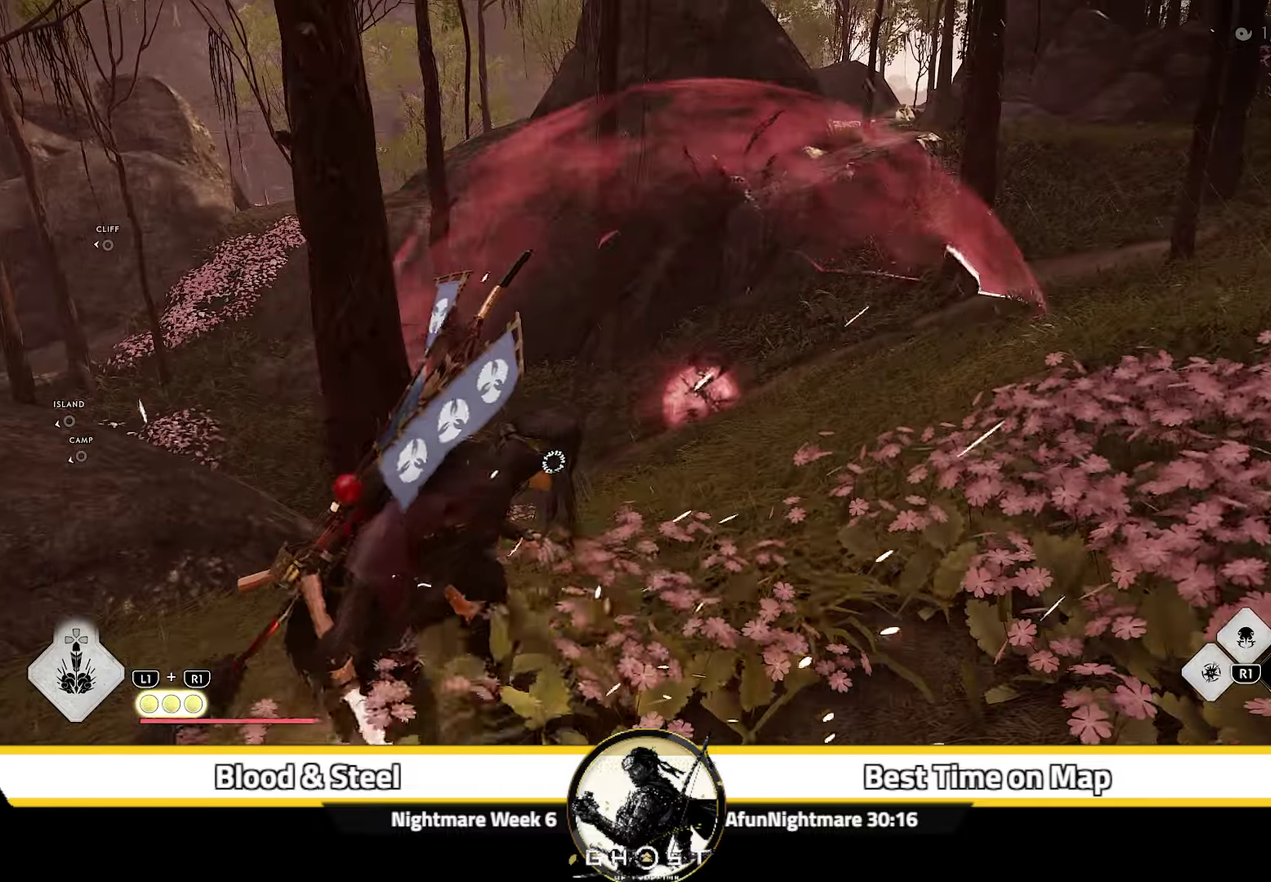
{"dt_ms": 300, "buttons": [], "left_stick": "up-right", "right_stick": "center", "events": [[300, "left_stick", "up-right"]]}
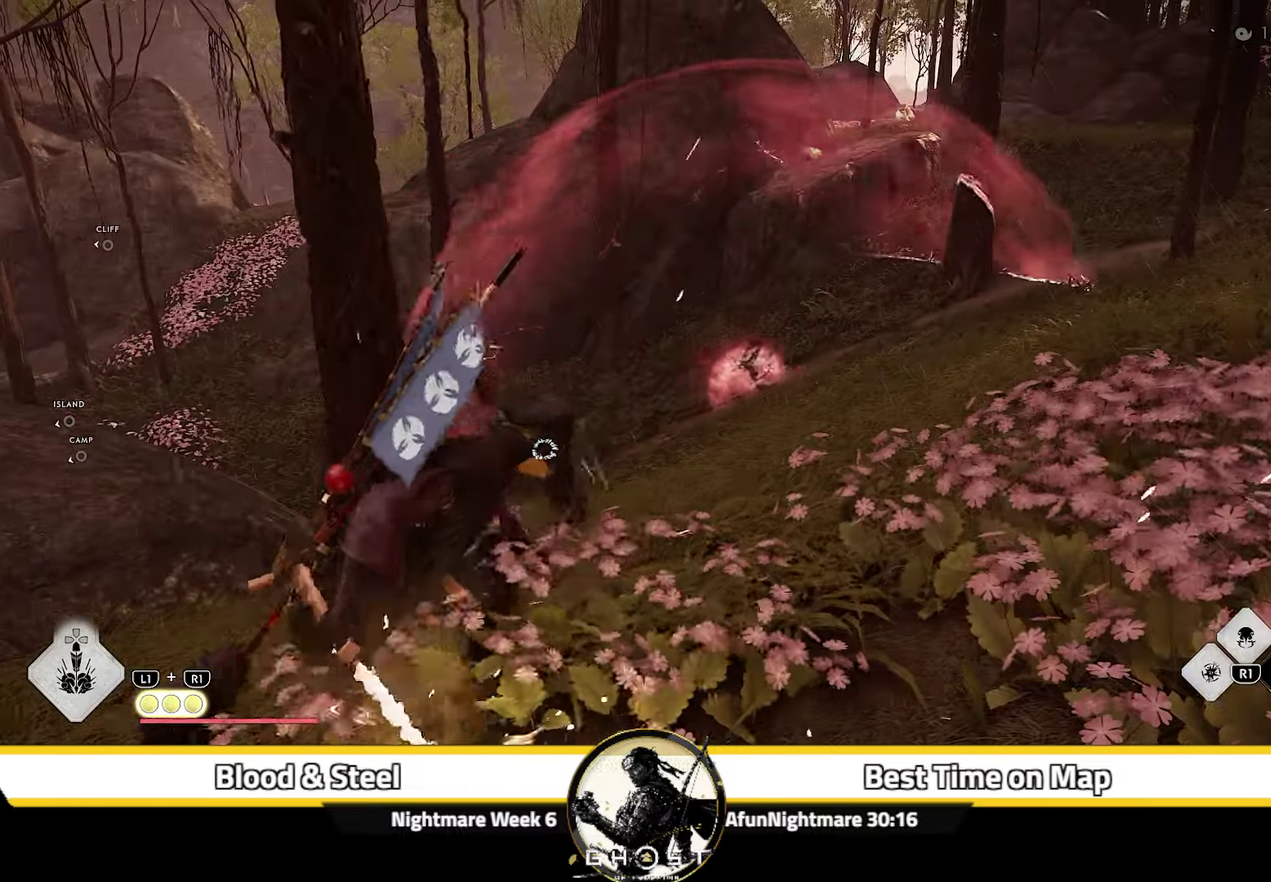
{"dt_ms": 400, "buttons": [], "left_stick": "up", "right_stick": "center", "events": [[217, "left_stick", "up"]]}
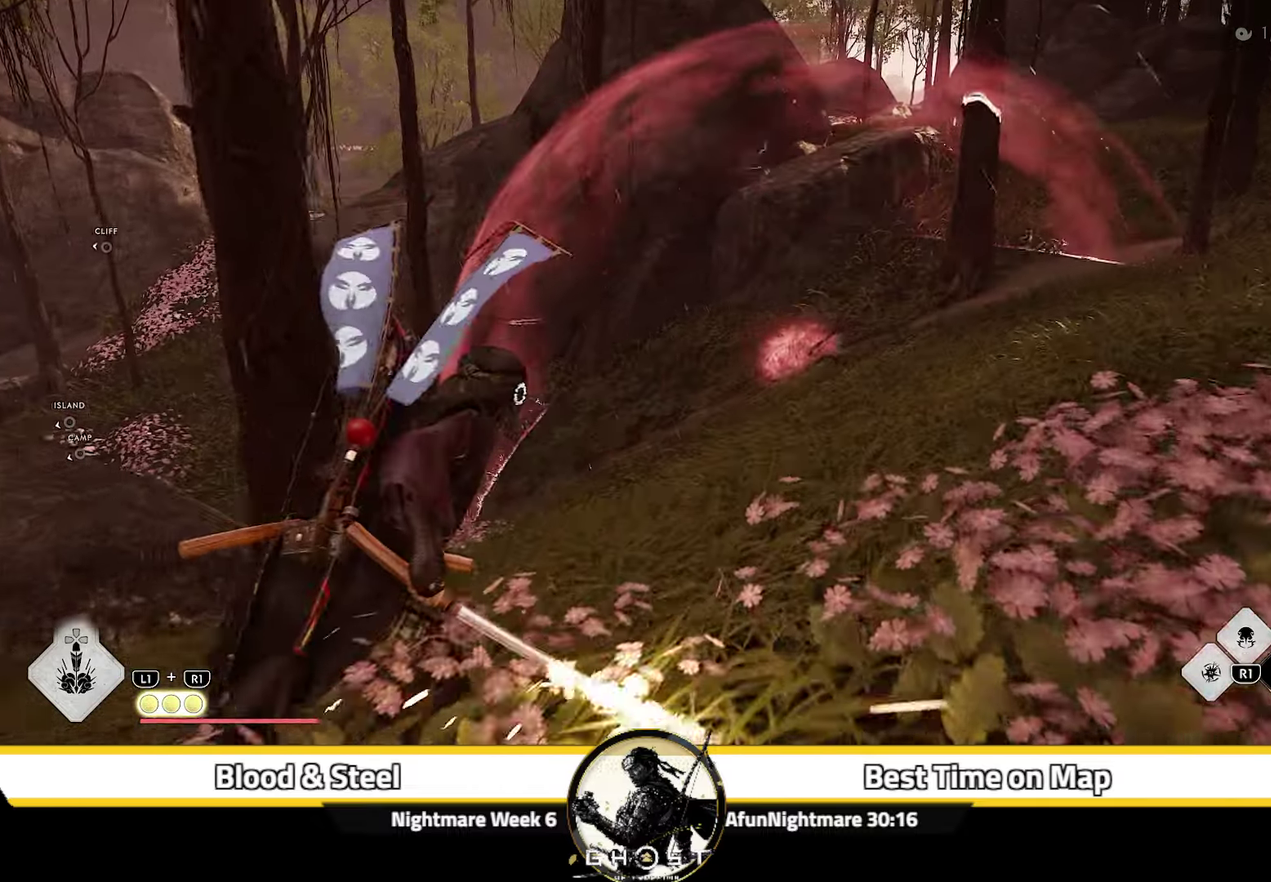
{"dt_ms": 600, "buttons": [], "left_stick": "center", "right_stick": "center", "events": [[17, "left_stick", "center"]]}
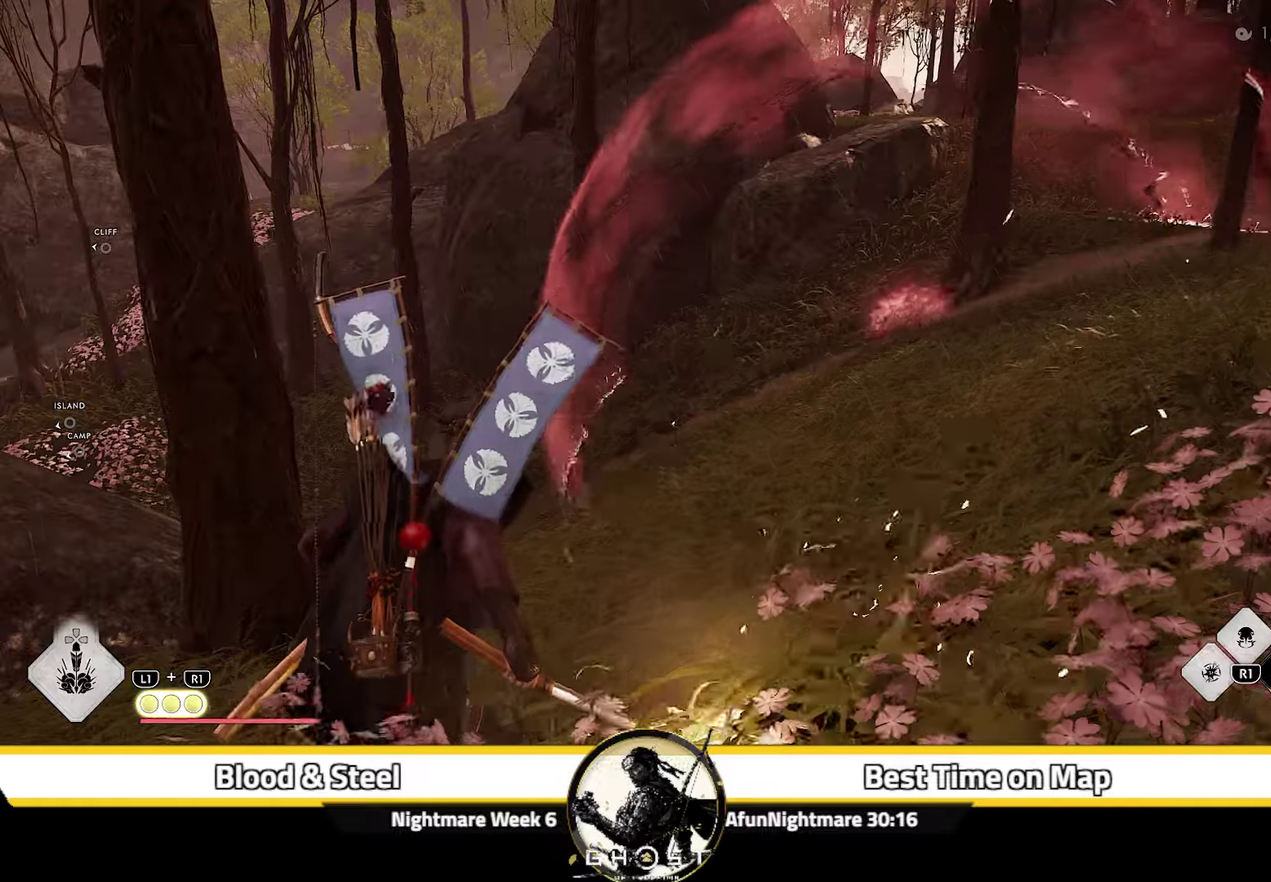
{"dt_ms": 600, "buttons": [], "left_stick": "center", "right_stick": "center", "events": [[150, "left_stick", "up-right"], [566, "left_stick", "center"]]}
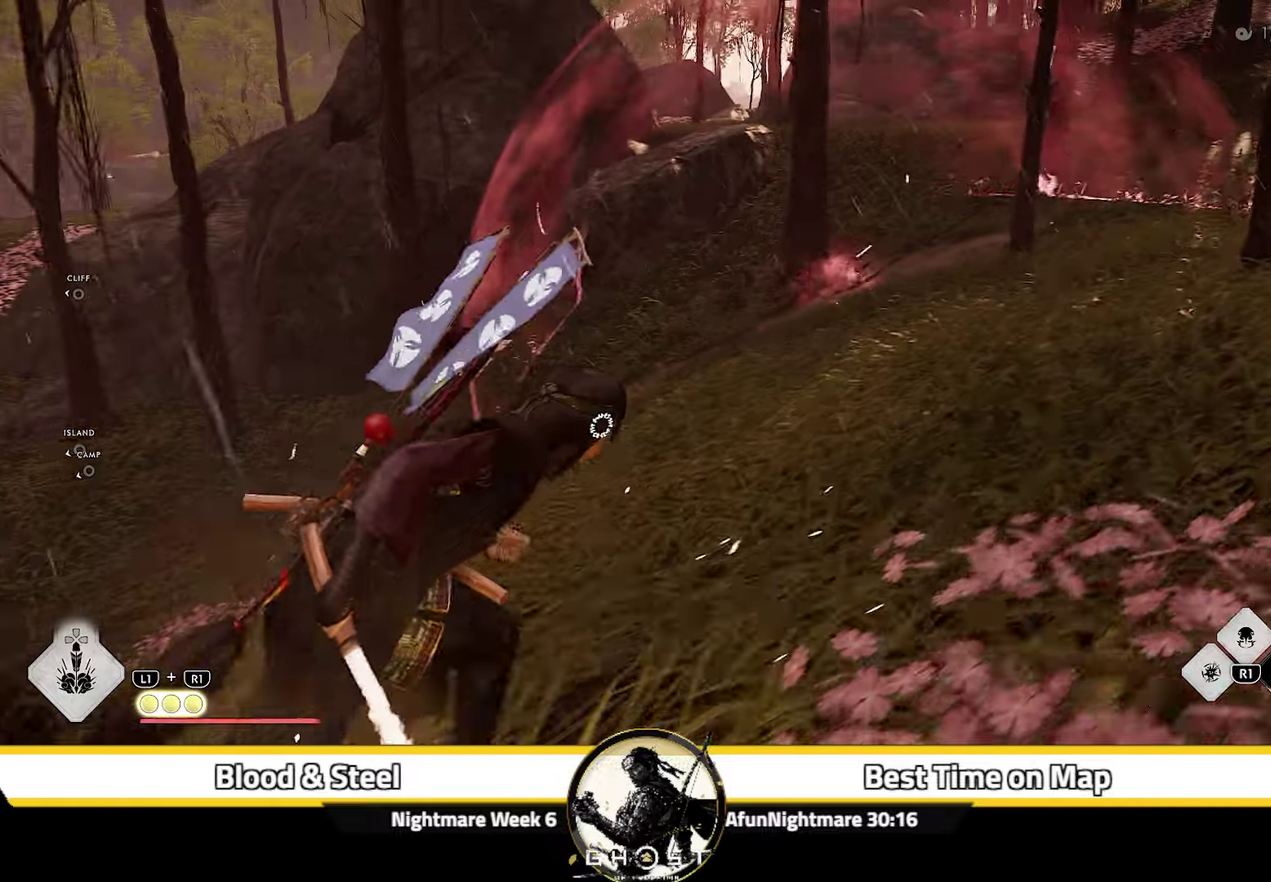
{"dt_ms": 400, "buttons": [], "left_stick": "up-right", "right_stick": "center", "events": [[366, "left_stick", "up-right"]]}
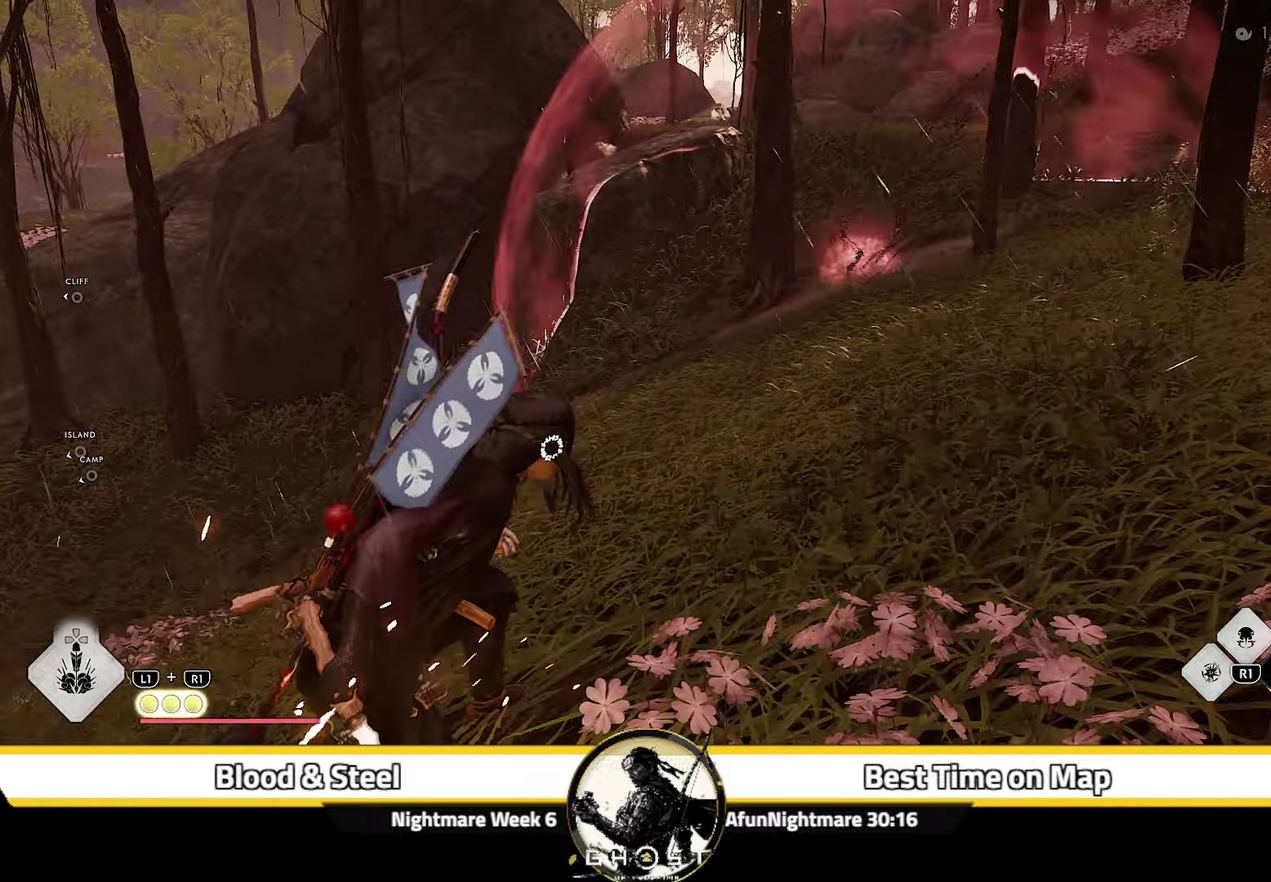
{"dt_ms": 400, "buttons": [], "left_stick": "right", "right_stick": "center"}
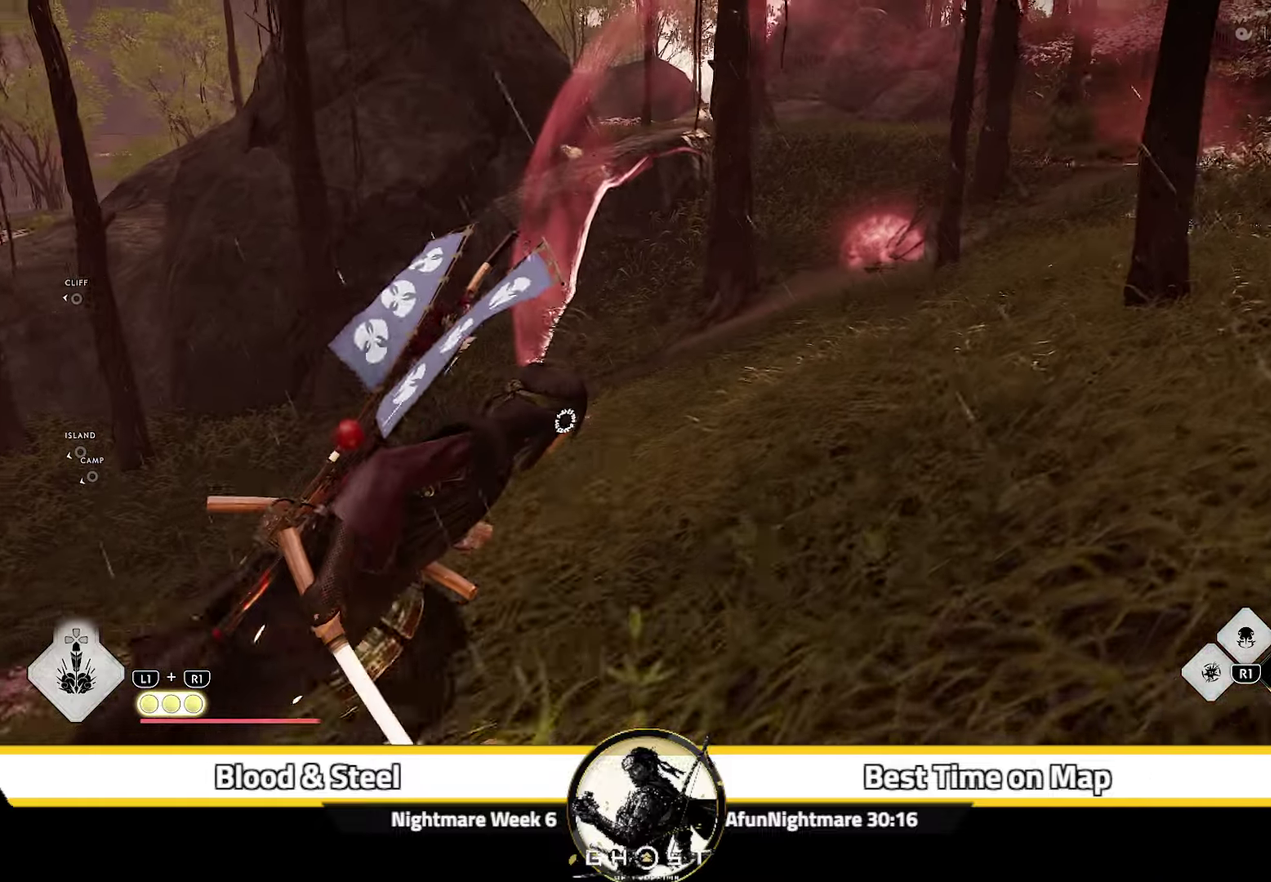
{"dt_ms": 600, "buttons": [], "left_stick": "right", "right_stick": "center"}
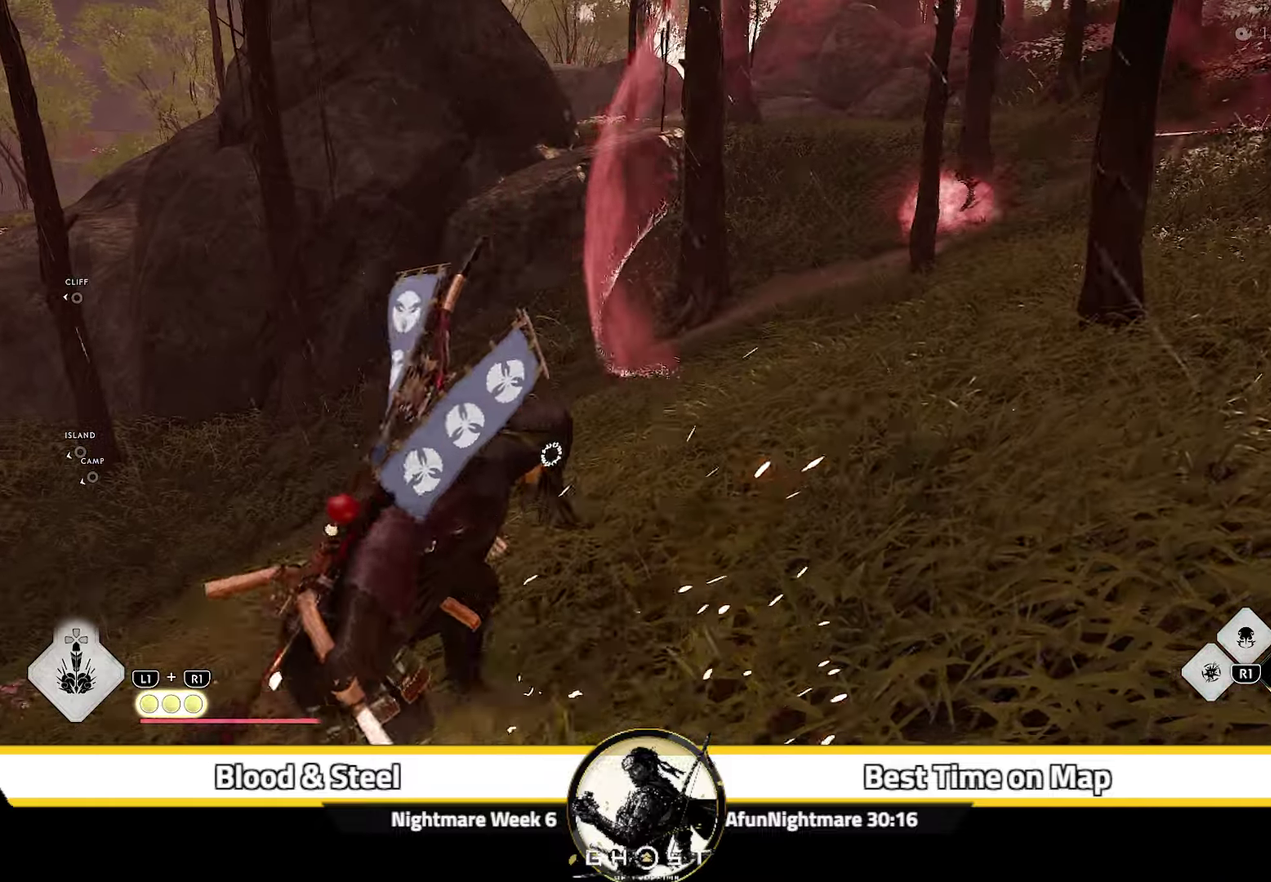
{"dt_ms": 600, "buttons": [], "left_stick": "center", "right_stick": "center", "events": [[116, "right_stick", "down"], [283, "right_stick", "center"], [583, "left_stick", "center"]]}
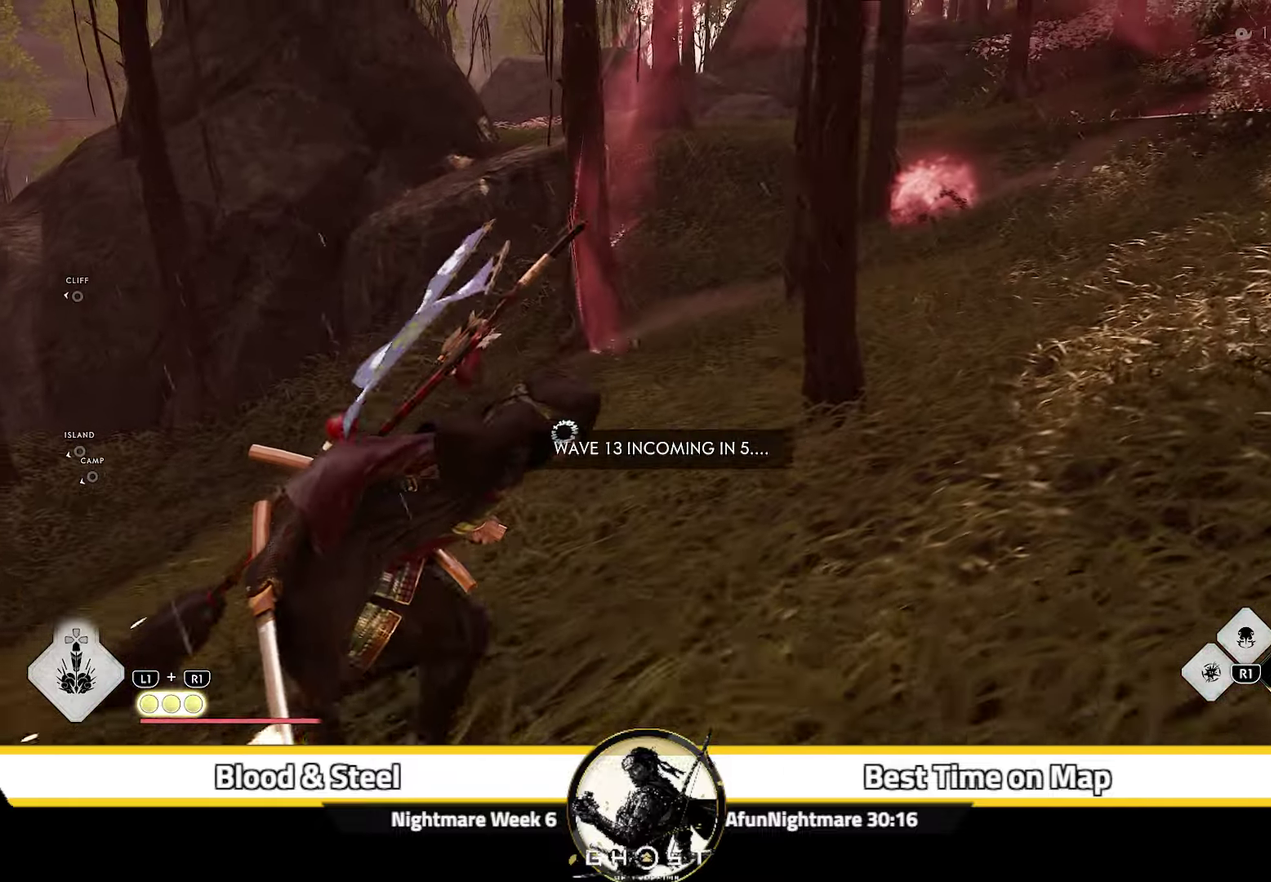
{"dt_ms": 400, "buttons": [], "left_stick": "center", "right_stick": "center", "events": []}
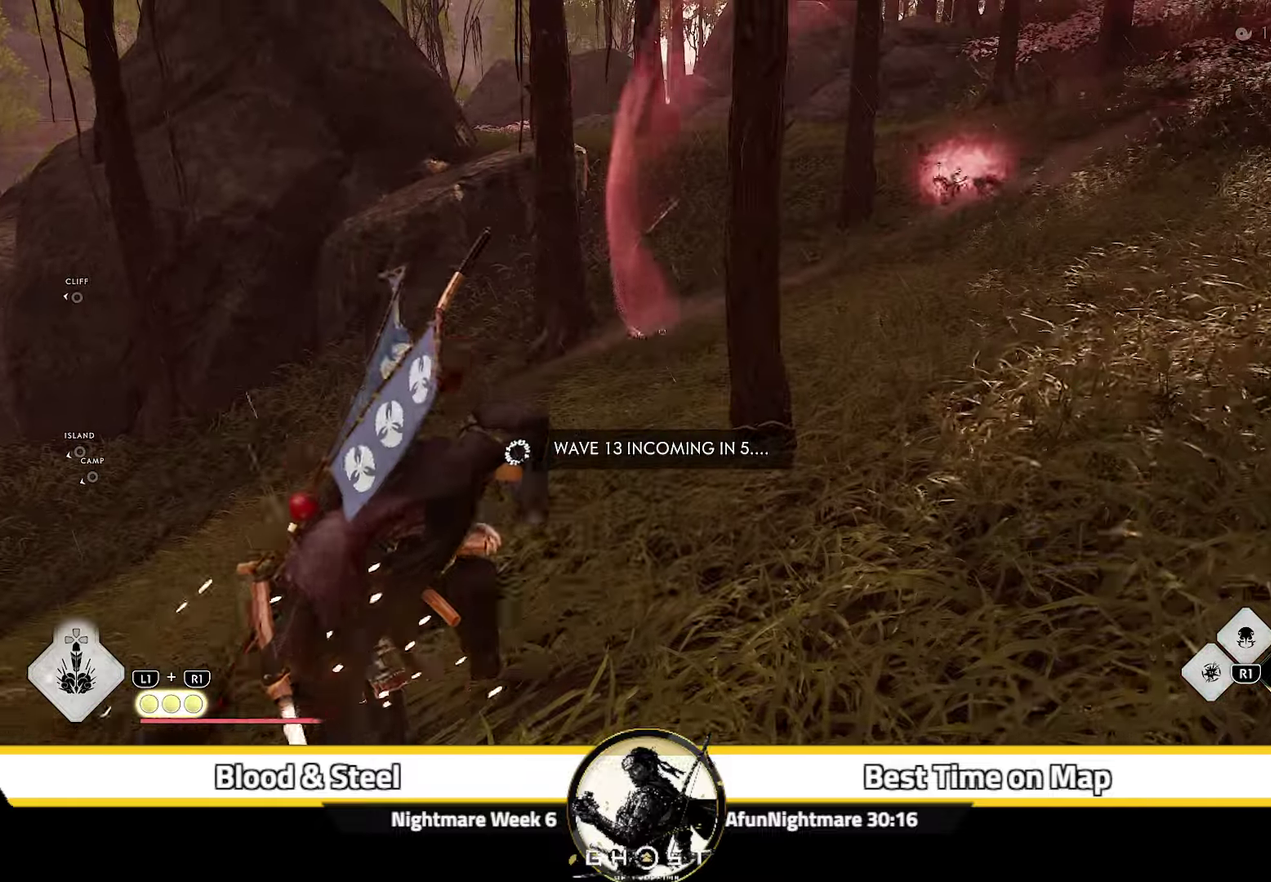
{"dt_ms": 500, "buttons": [], "left_stick": "center", "right_stick": "center", "events": []}
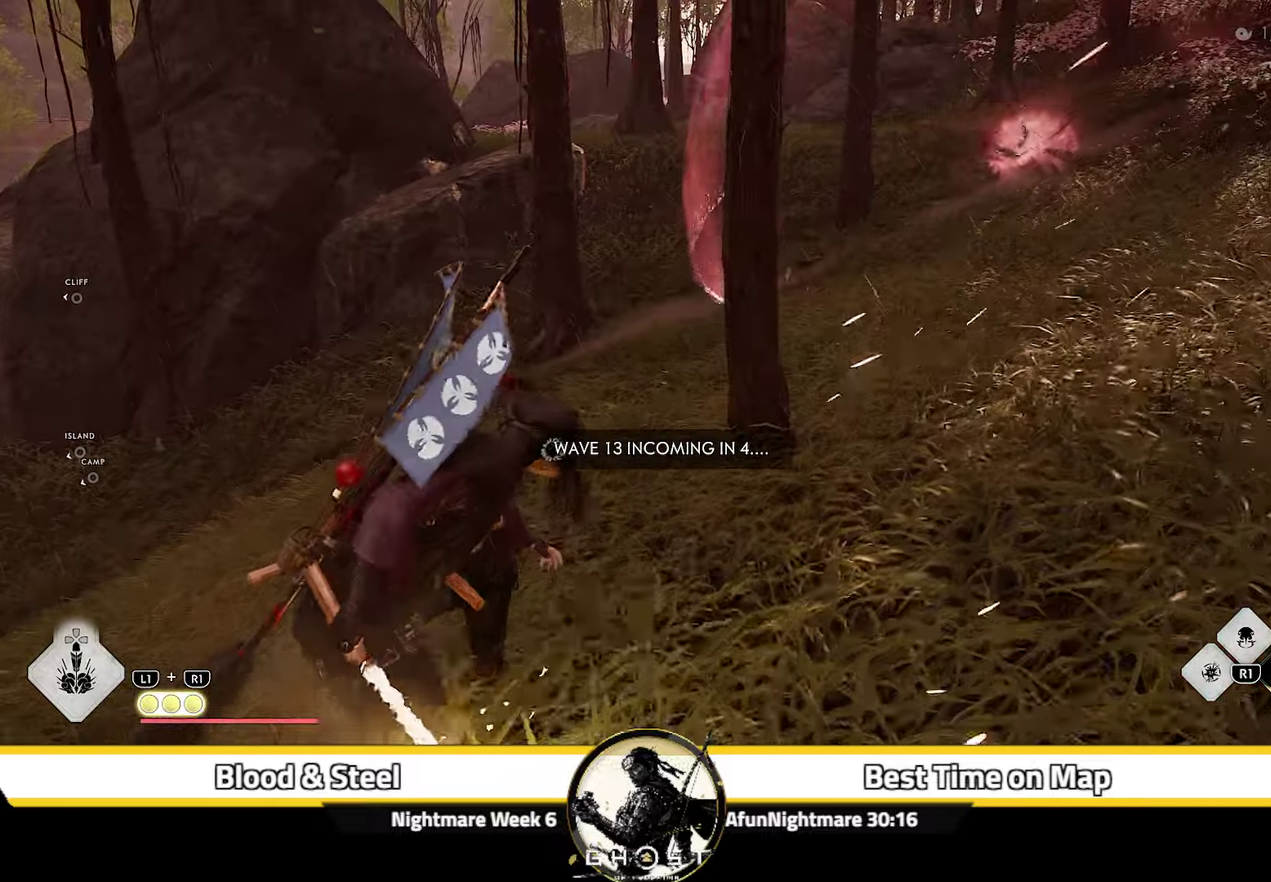
{"dt_ms": 500, "buttons": [], "left_stick": "center", "right_stick": "center", "events": []}
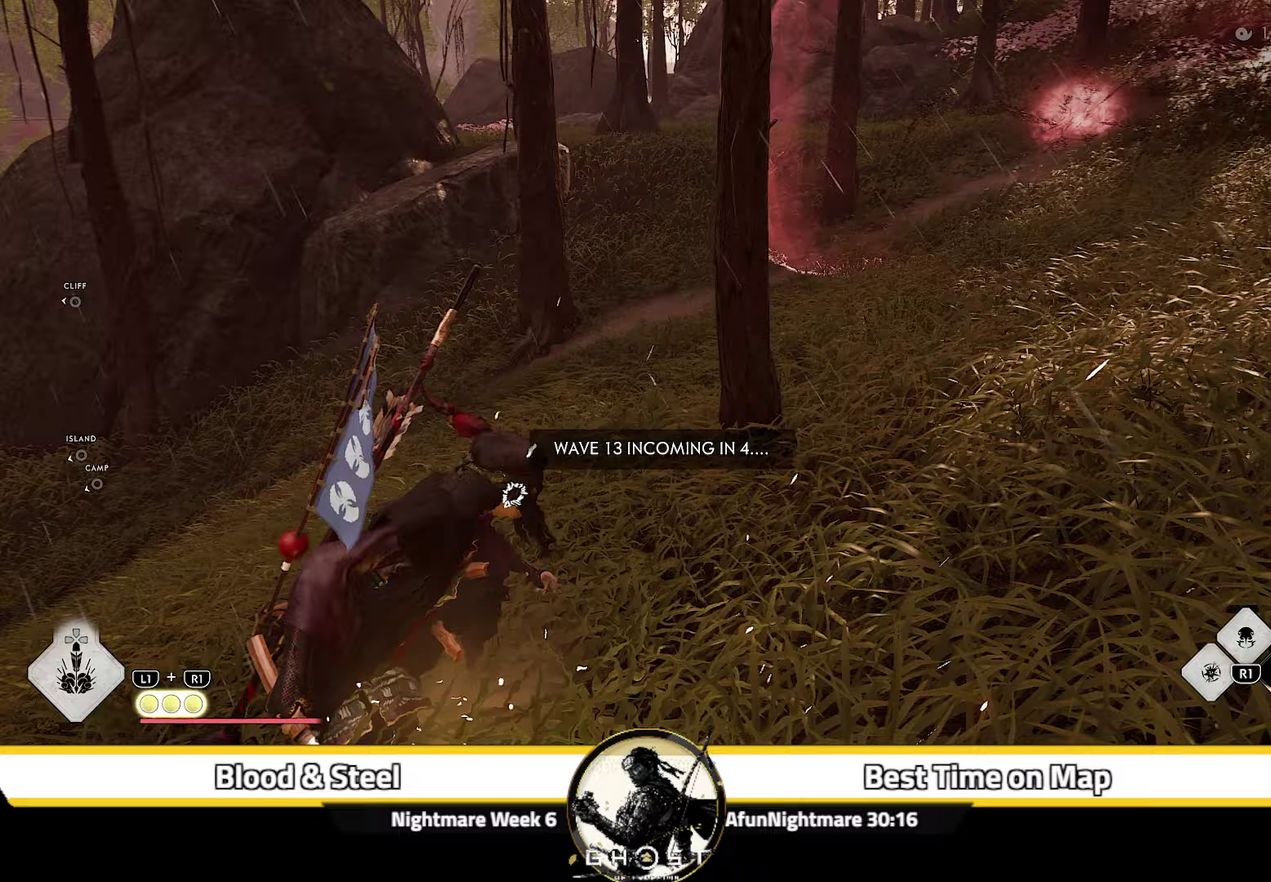
{"dt_ms": 500, "buttons": [], "left_stick": "center", "right_stick": "center", "events": [[67, "left_stick", "left"], [183, "right_stick", "down-right"], [367, "left_stick", "center"], [467, "right_stick", "center"]]}
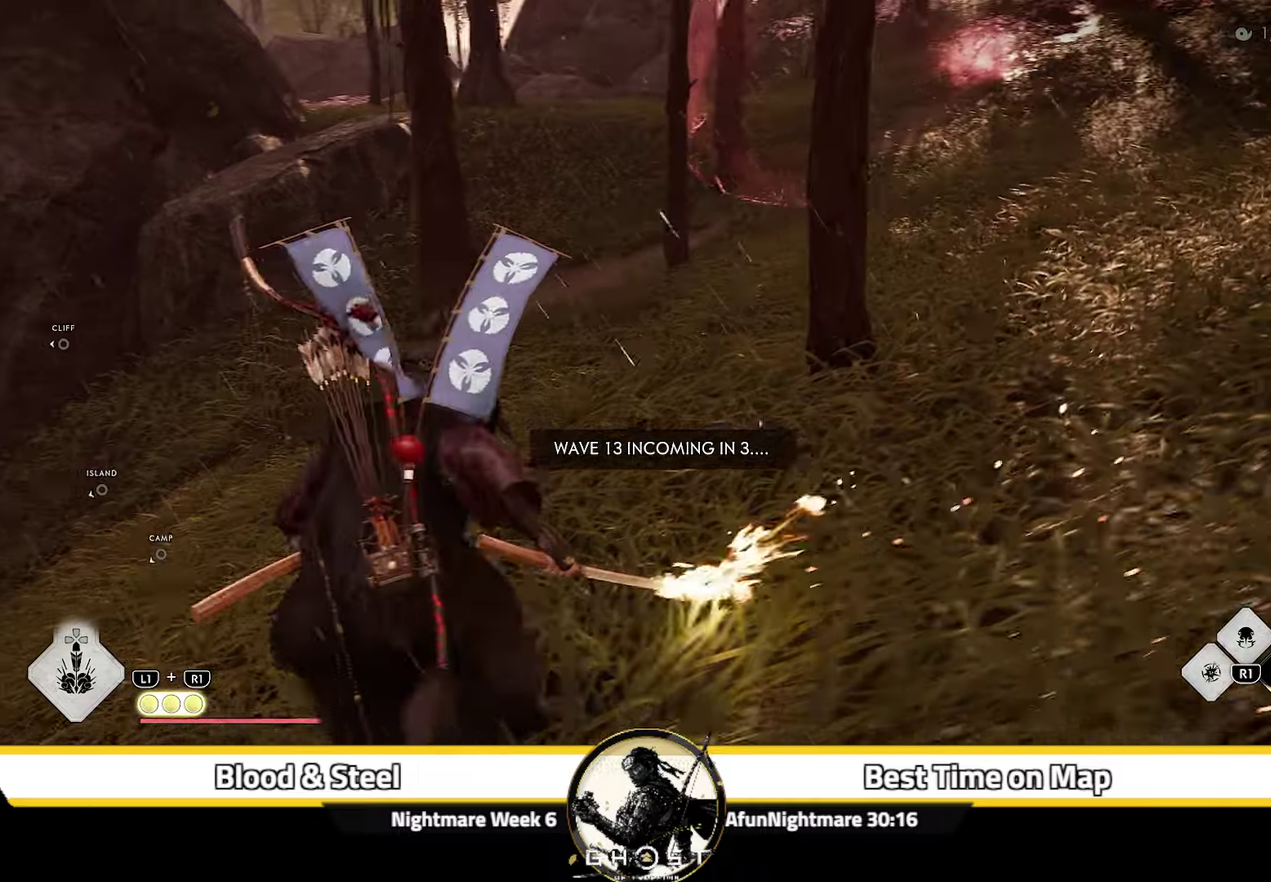
{"dt_ms": 500, "buttons": [], "left_stick": "left", "right_stick": "center", "events": [[267, "left_stick", "up-left"], [400, "left_stick", "left"]]}
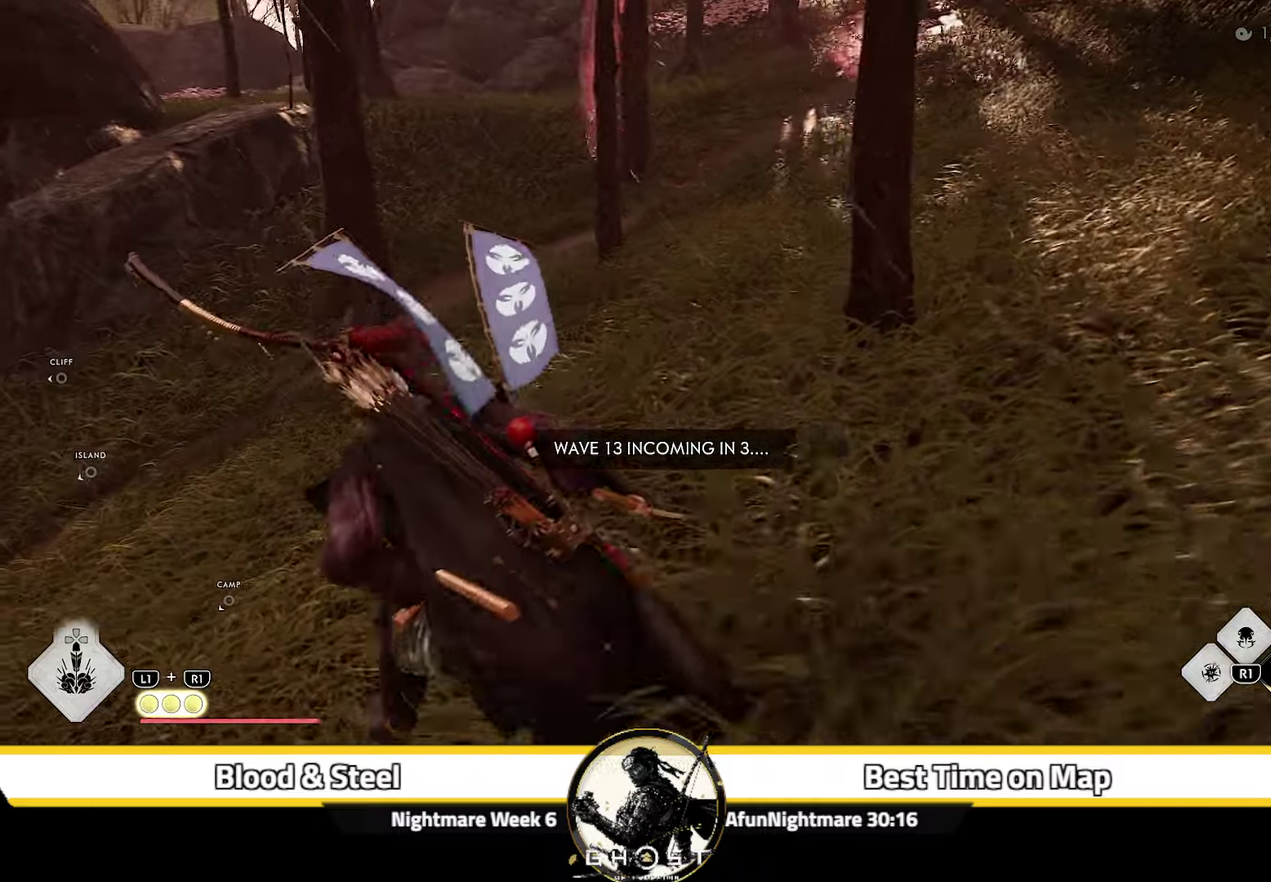
{"dt_ms": 500, "buttons": [], "left_stick": "up-left", "right_stick": "center"}
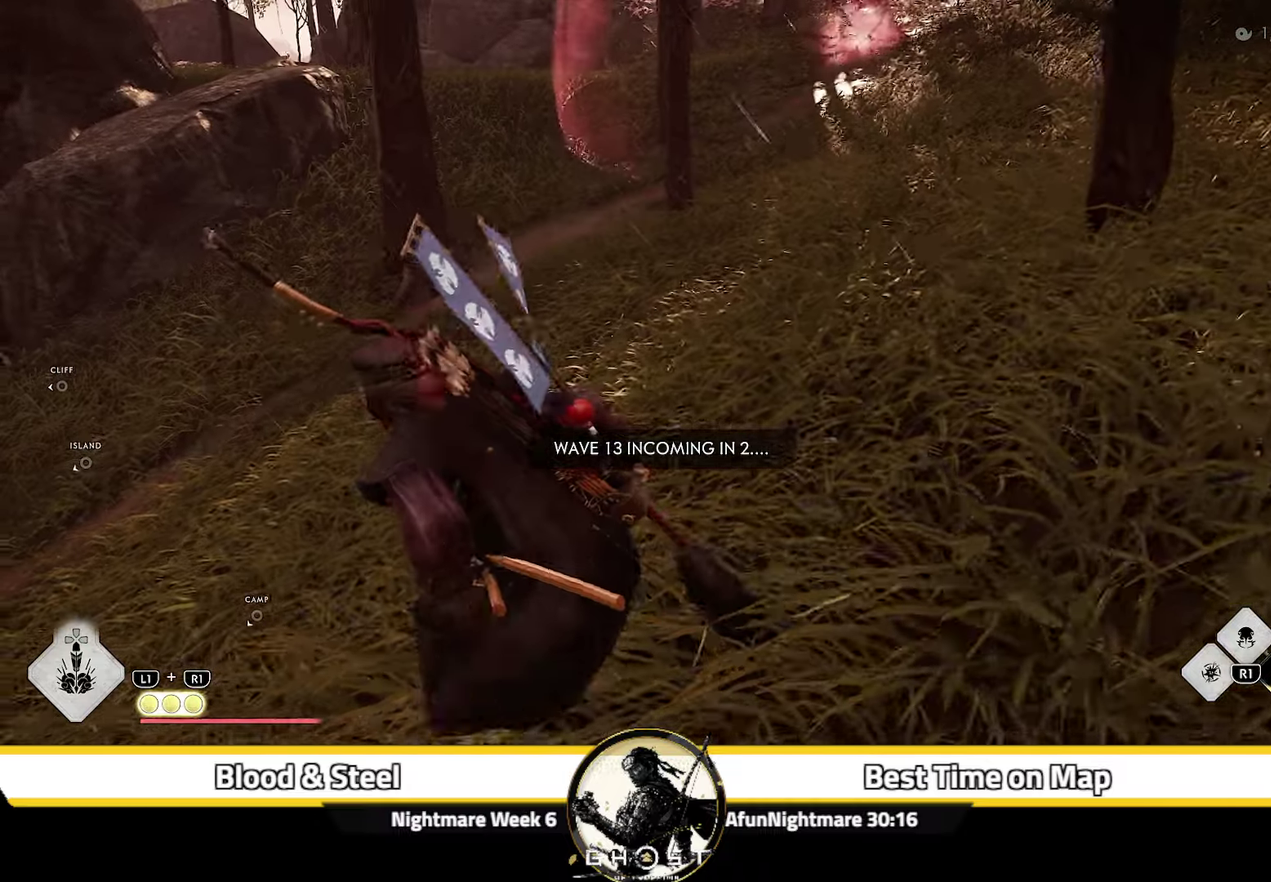
{"dt_ms": 600, "buttons": [], "left_stick": "center", "right_stick": "left"}
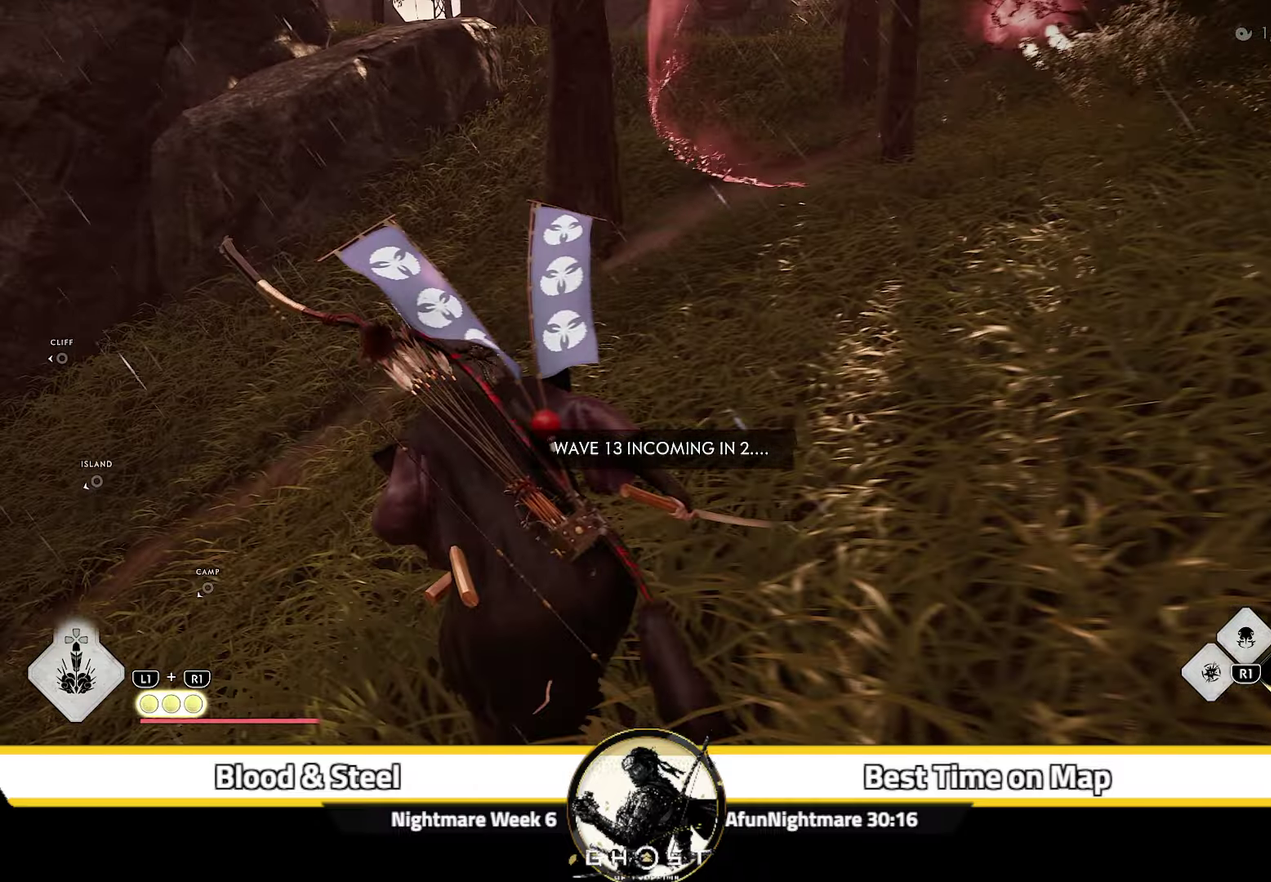
{"dt_ms": 400, "buttons": [], "left_stick": "up-left", "right_stick": "center", "events": [[33, "right_stick", "down-left"], [67, "left_stick", "down-right"], [183, "right_stick", "center"], [367, "left_stick", "up-left"]]}
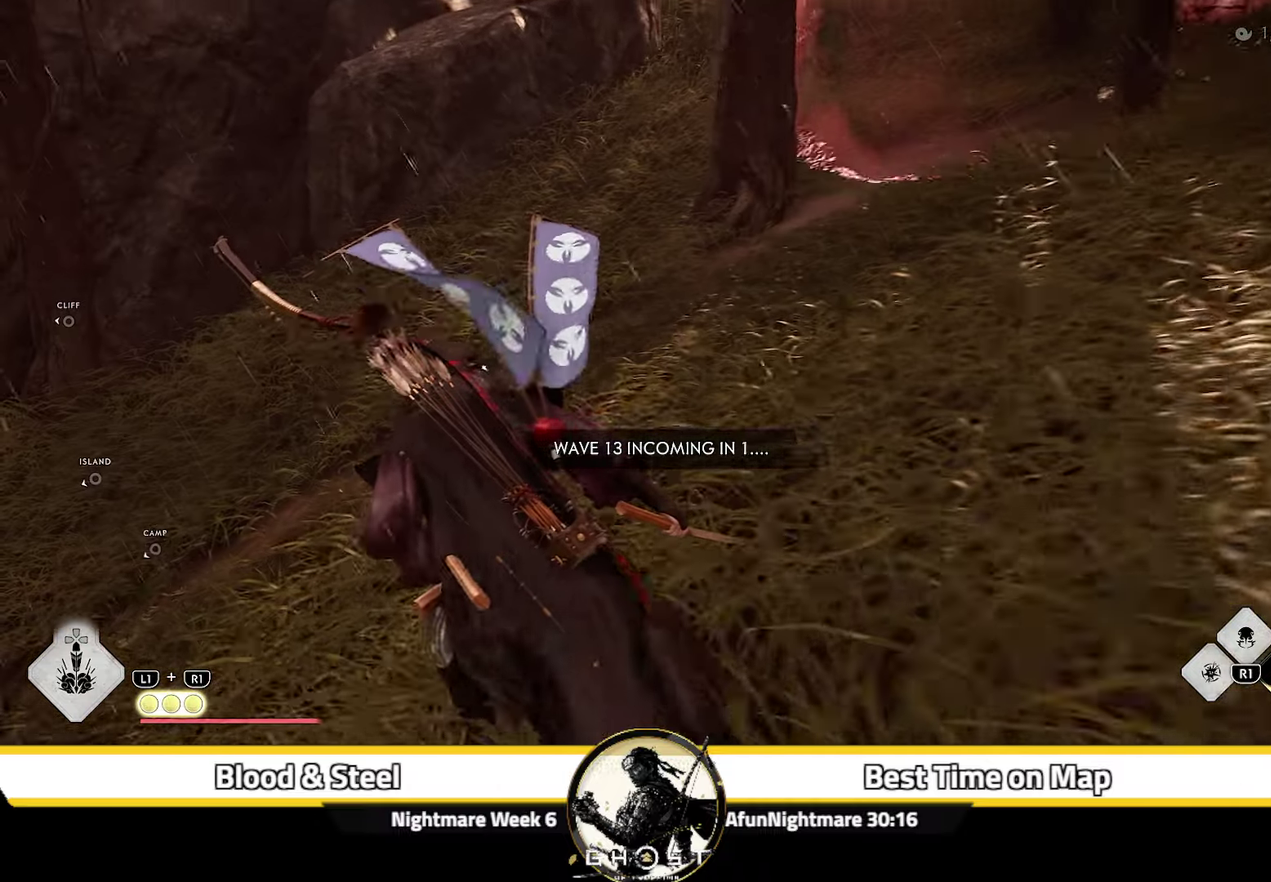
{"dt_ms": 300, "buttons": [], "left_stick": "up", "right_stick": "center", "events": [[100, "left_stick", "up"]]}
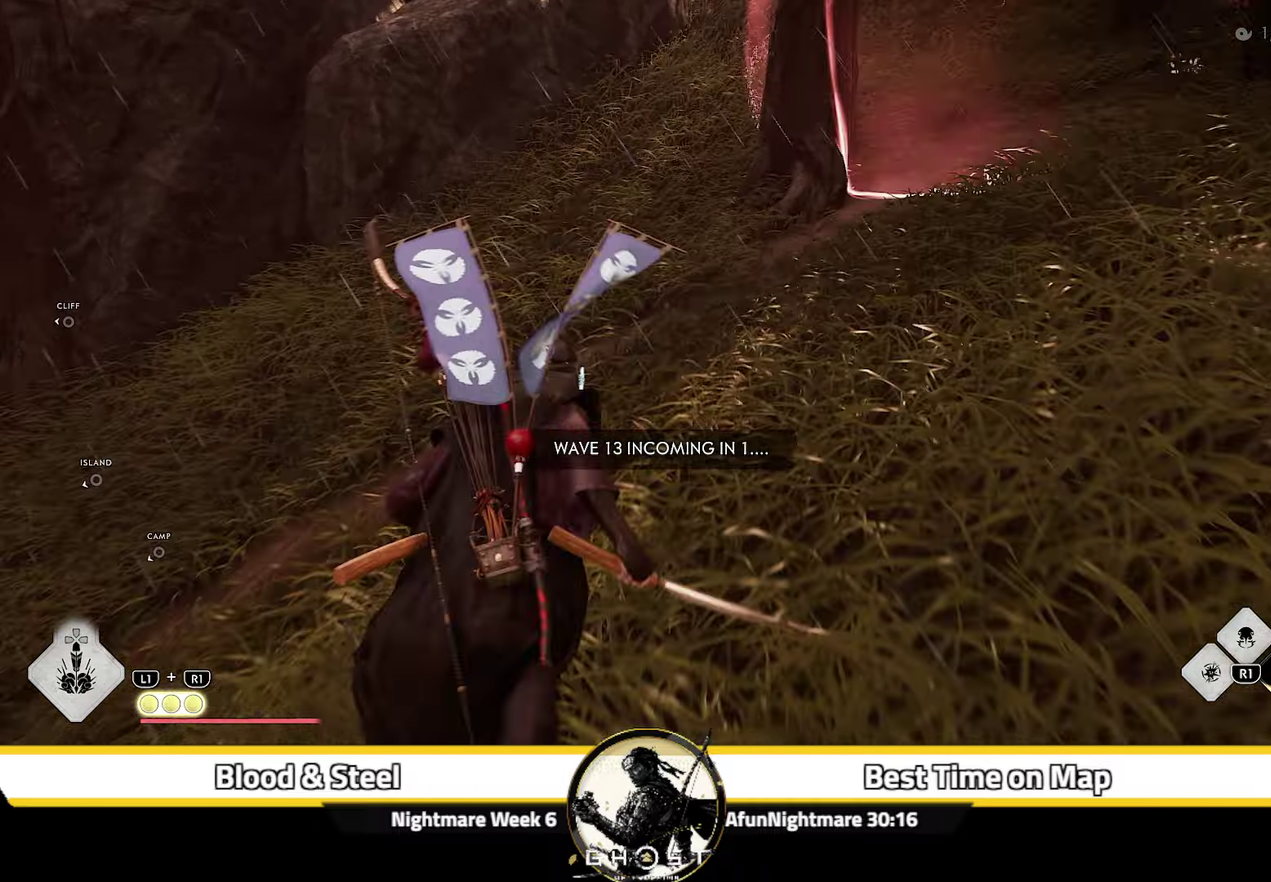
{"dt_ms": 600, "buttons": [], "left_stick": "left", "right_stick": "left", "events": [[17, "left_stick", "center"], [133, "left_stick", "up"], [217, "left_stick", "up-left"], [250, "right_stick", "left"], [317, "R1", "down"], [317, "left_stick", "down-right"], [367, "left_stick", "up-left"], [400, "TRIANGLE", "down"], [417, "right_stick", "up-left"], [433, "left_stick", "left"], [483, "right_stick", "left"], [500, "R1", "up"], [500, "TRIANGLE", "up"]]}